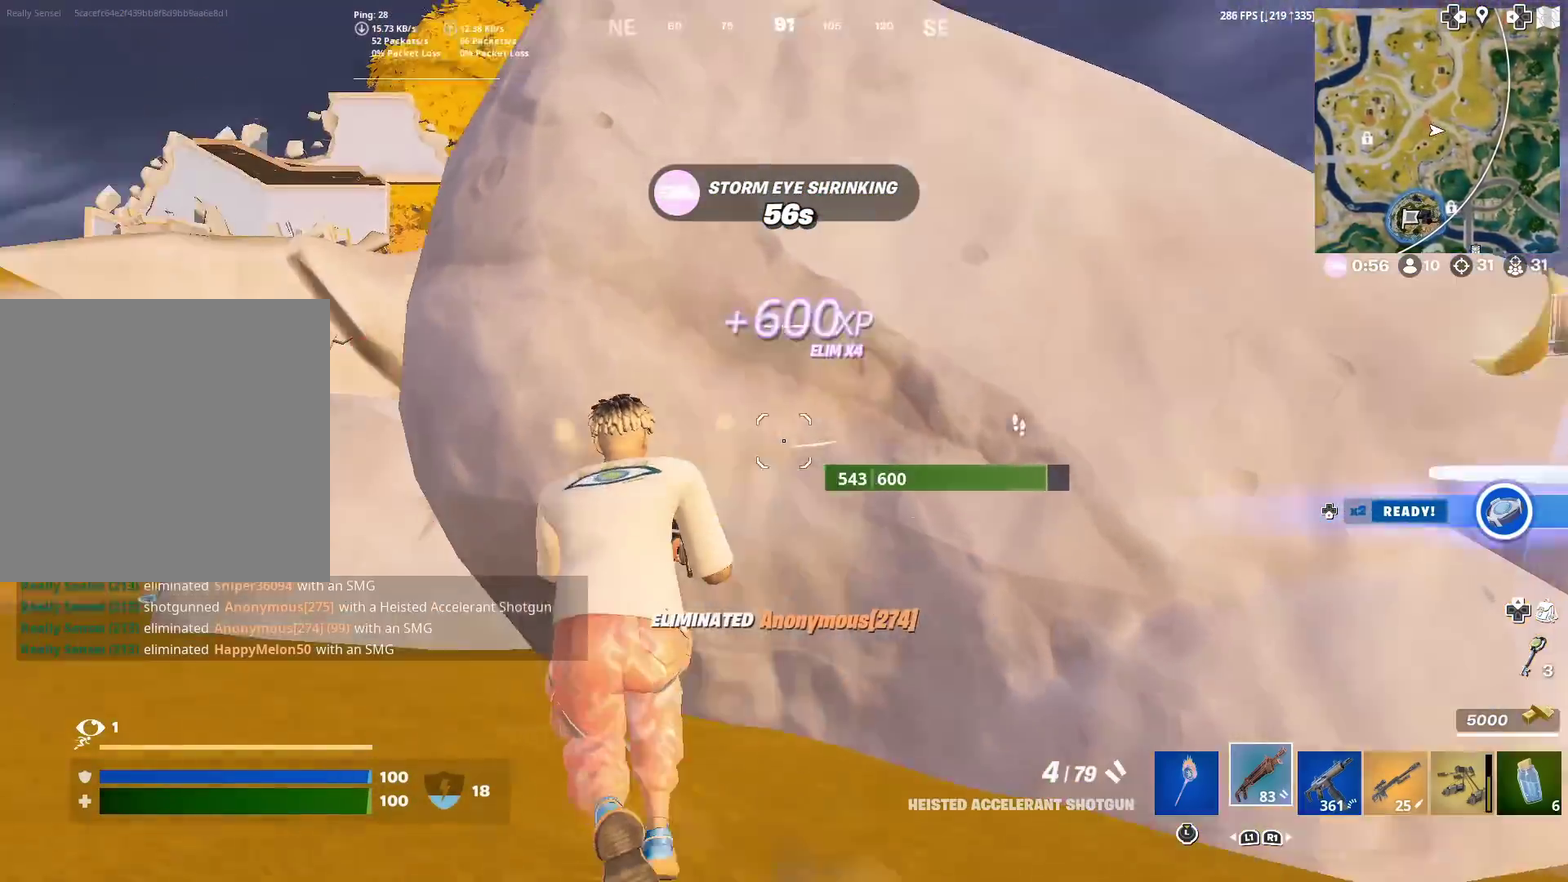
Gameplay with a controller (PlayStation layout); each line is a JSON object with the inputs held at the frame after it (dt_ms = milliseconds from this image to that frame). "events" lists button and stick changes between this image and that frame as [ms after this image, input, new state], when the widget could be followed in between. Not read: L1 L2 R1 TOUCHPAD.
{"dt_ms": 501, "buttons": [], "left_stick": "up", "right_stick": "center"}
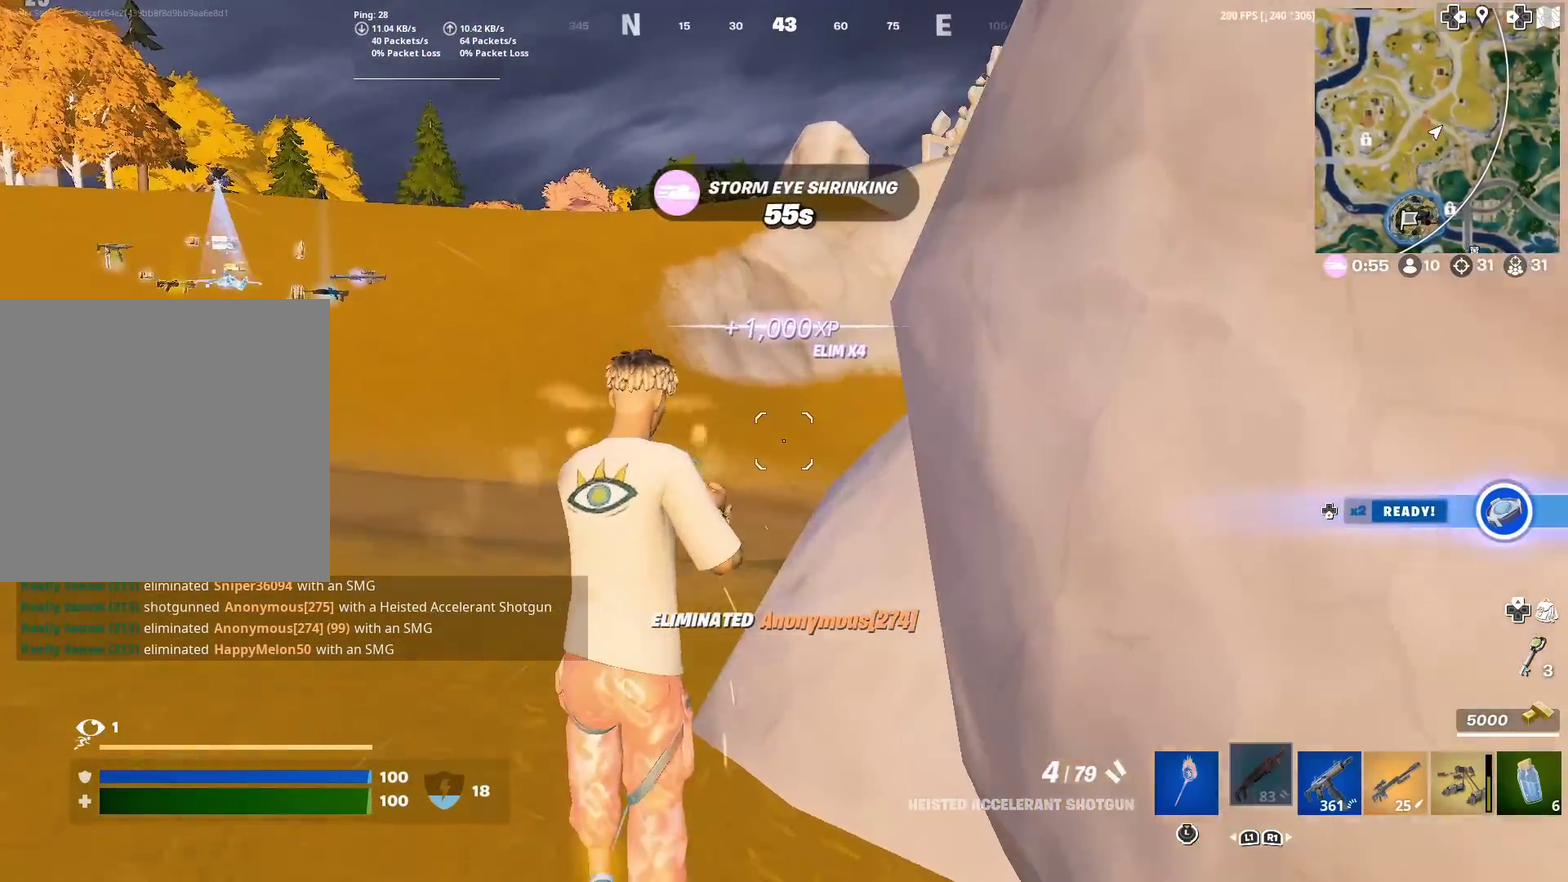
{"dt_ms": 400, "buttons": [], "left_stick": "up", "right_stick": "center", "events": []}
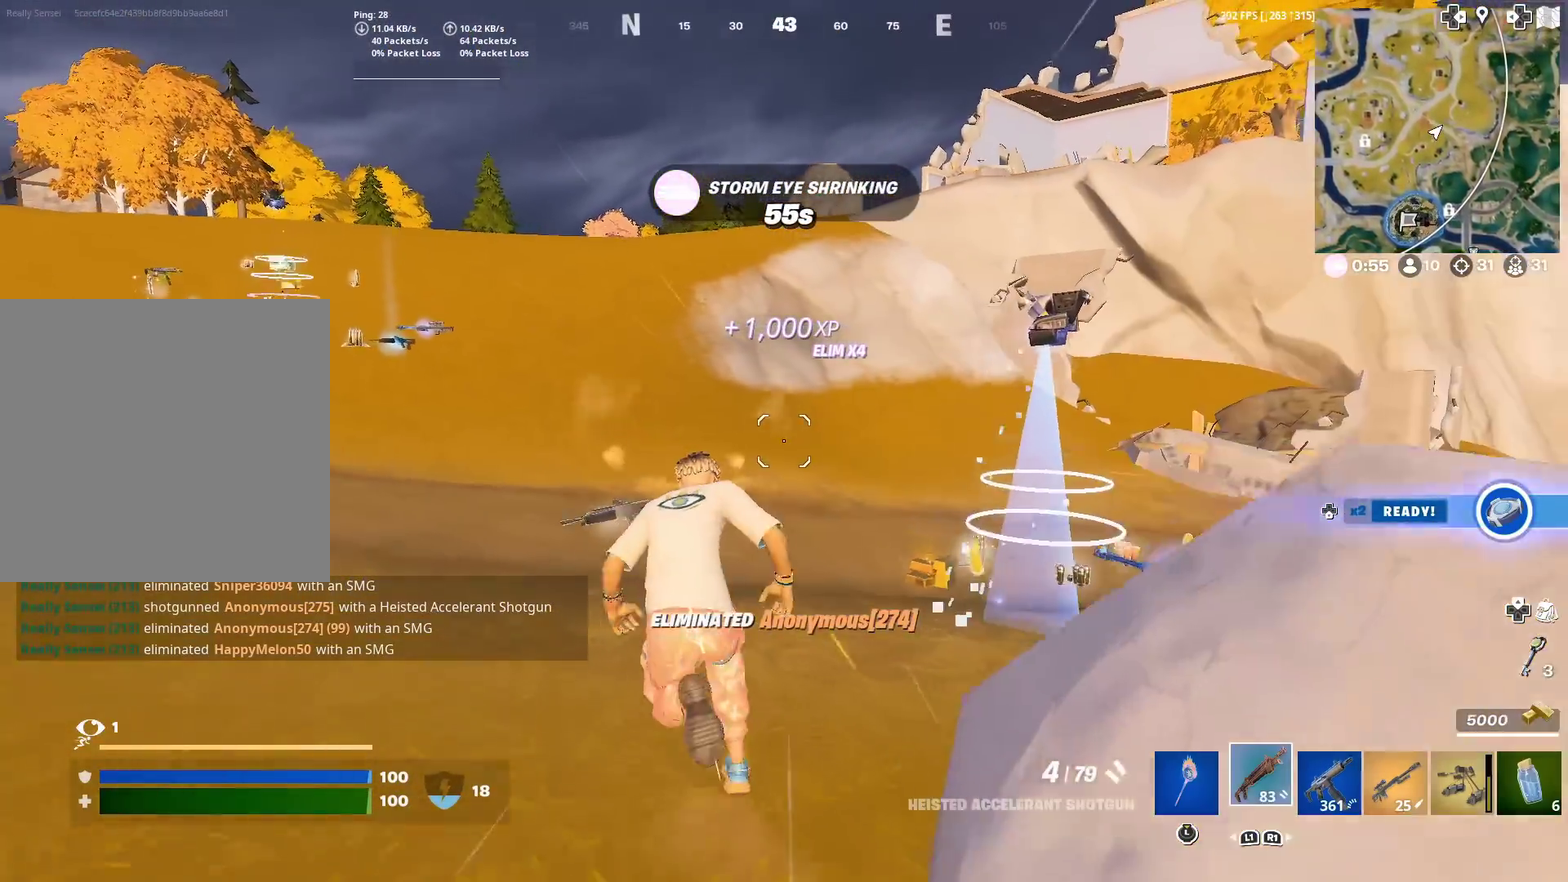
{"dt_ms": 601, "buttons": [], "left_stick": "up", "right_stick": "center", "events": [[100, "right_stick", "left"], [150, "right_stick", "center"], [467, "right_stick", "left"], [551, "right_stick", "center"]]}
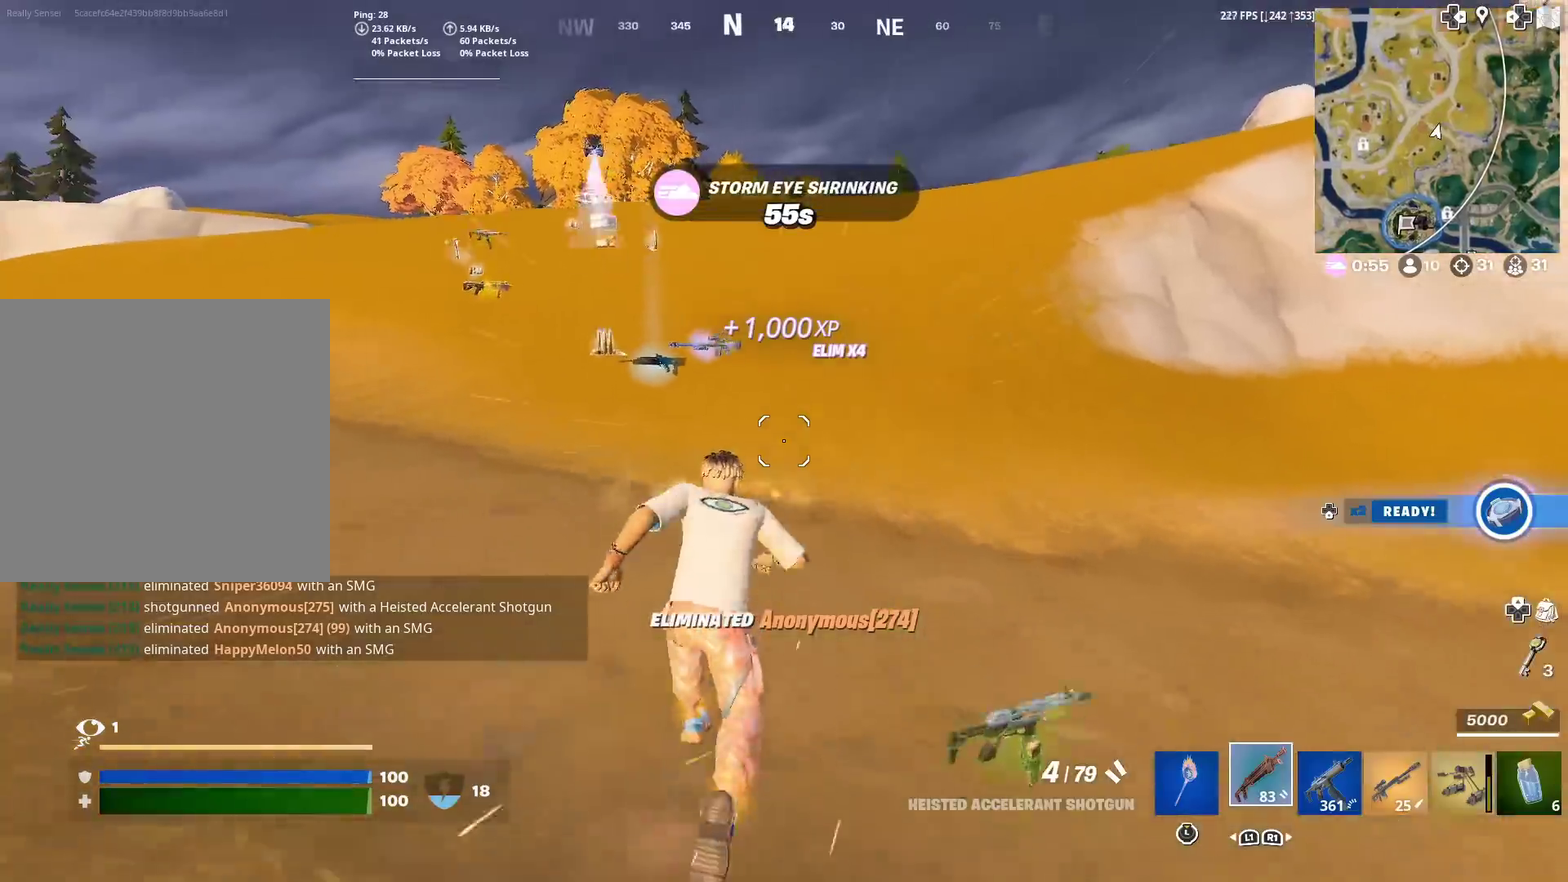
{"dt_ms": 500, "buttons": [], "left_stick": "up-left", "right_stick": "center", "events": [[200, "left_stick", "up-left"], [384, "left_stick", "up"], [467, "left_stick", "up-left"]]}
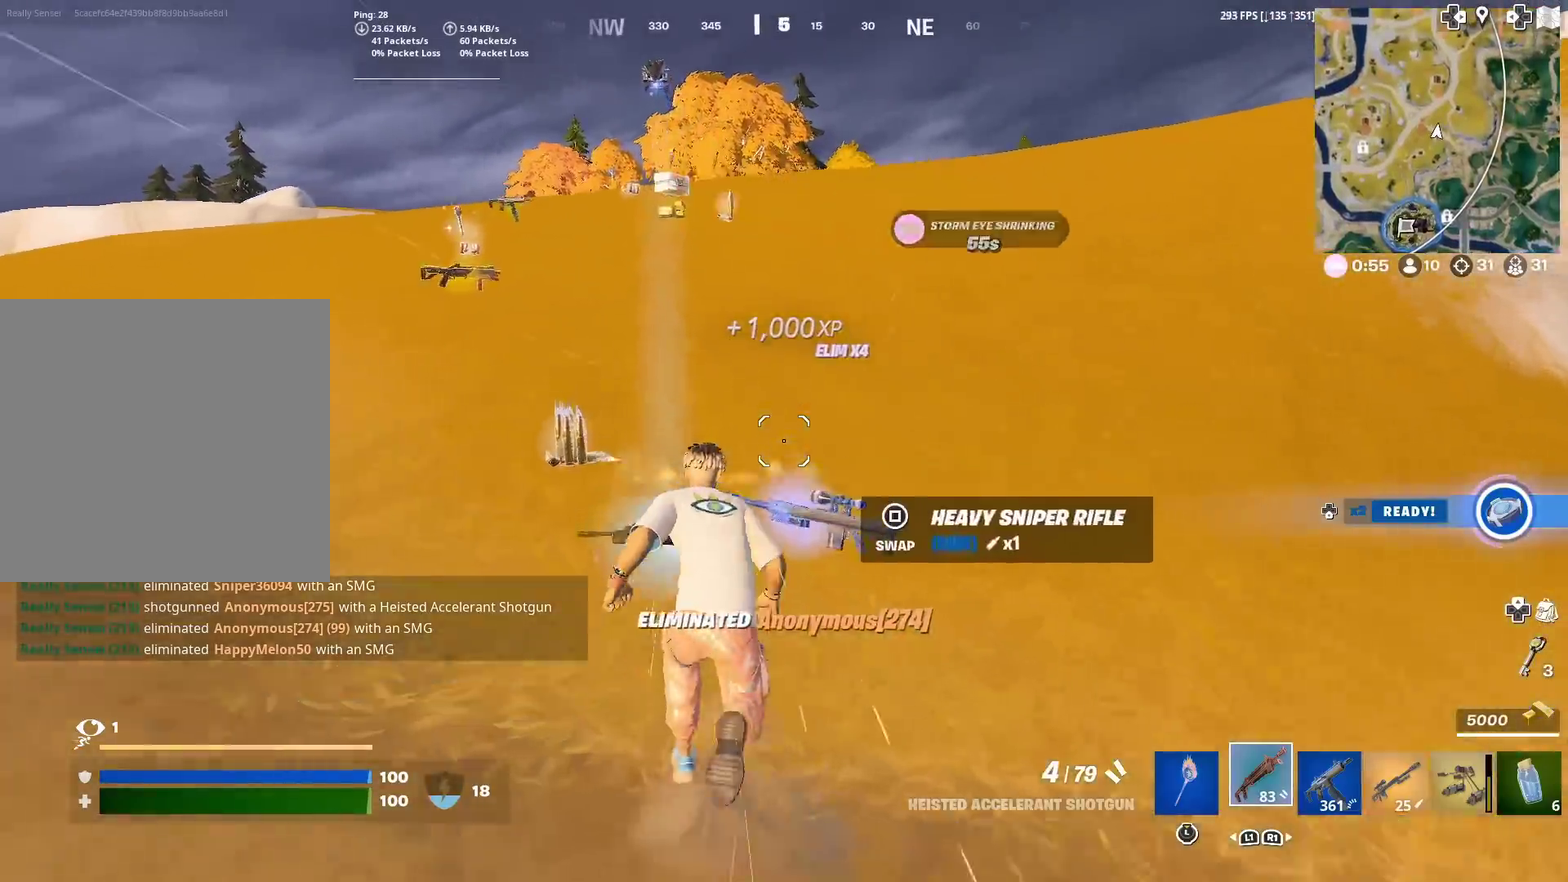
{"dt_ms": 501, "buttons": [], "left_stick": "up-left", "right_stick": "center", "events": [[34, "right_stick", "left"], [117, "right_stick", "center"]]}
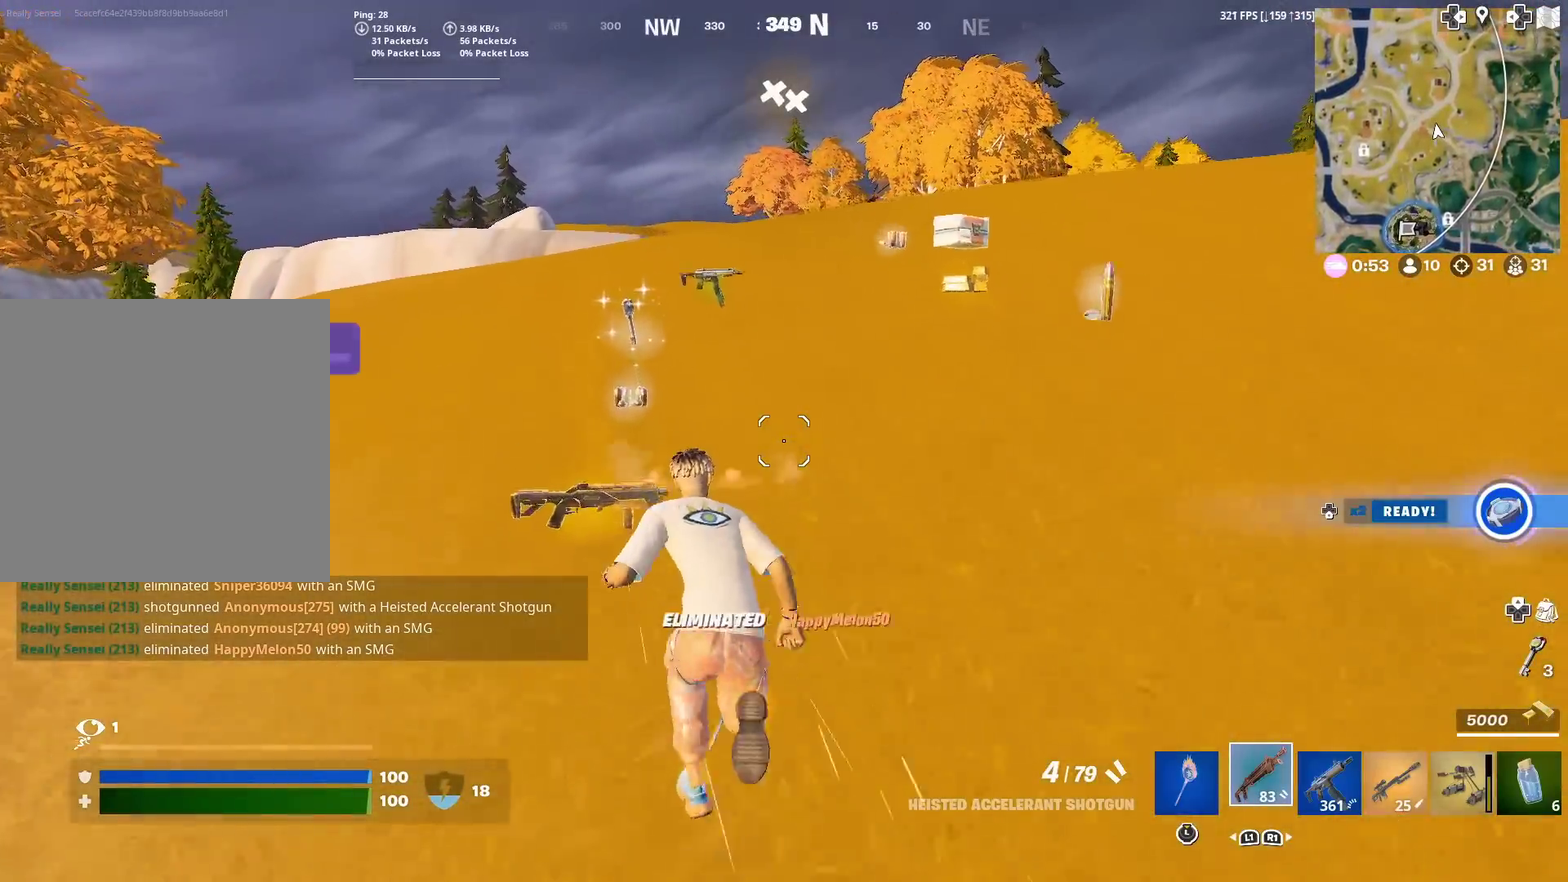
{"dt_ms": 400, "buttons": [], "left_stick": "up-right", "right_stick": "right", "events": [[233, "left_stick", "up"], [317, "right_stick", "right"], [350, "left_stick", "up-right"]]}
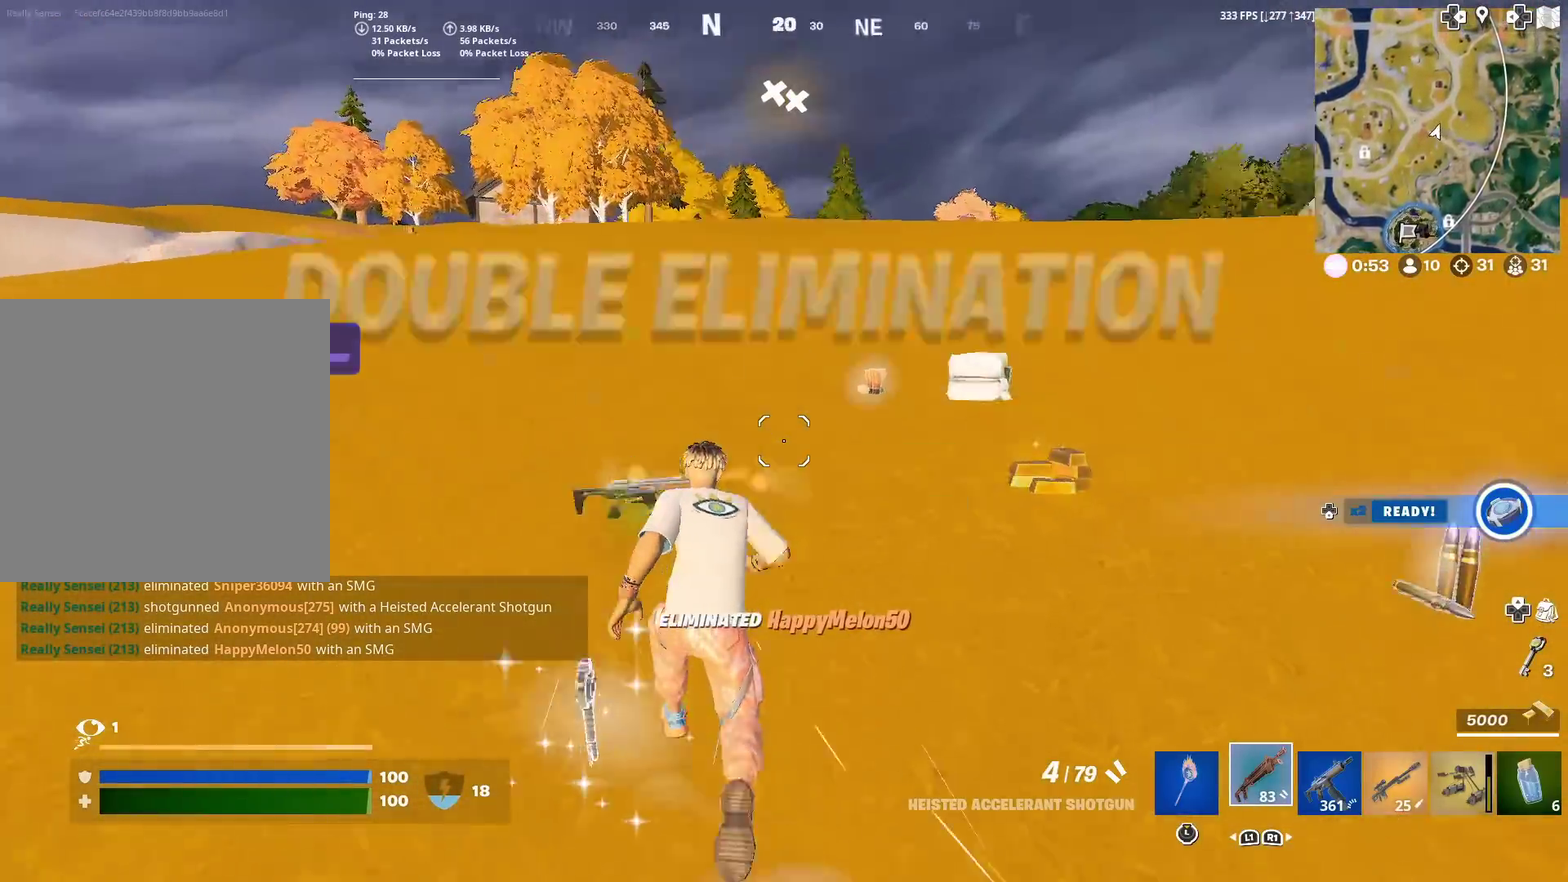
{"dt_ms": 601, "buttons": [], "left_stick": "up", "right_stick": "center", "events": [[184, "right_stick", "center"], [384, "left_stick", "up"], [384, "right_stick", "left"], [501, "right_stick", "center"]]}
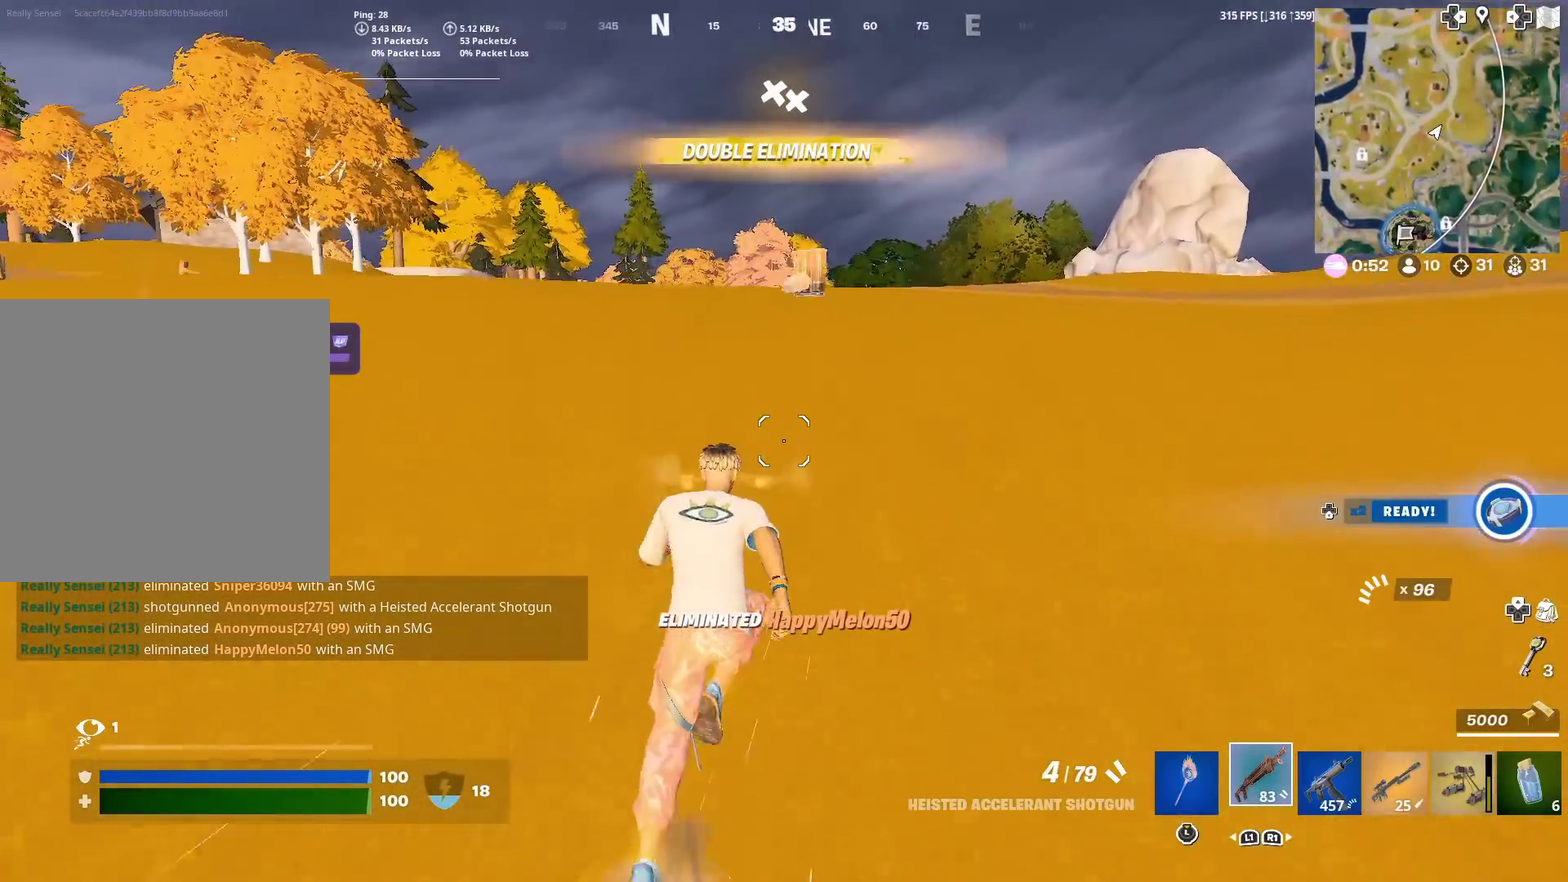
{"dt_ms": 500, "buttons": [], "left_stick": "up", "right_stick": "center", "events": [[200, "right_stick", "left"], [267, "right_stick", "center"]]}
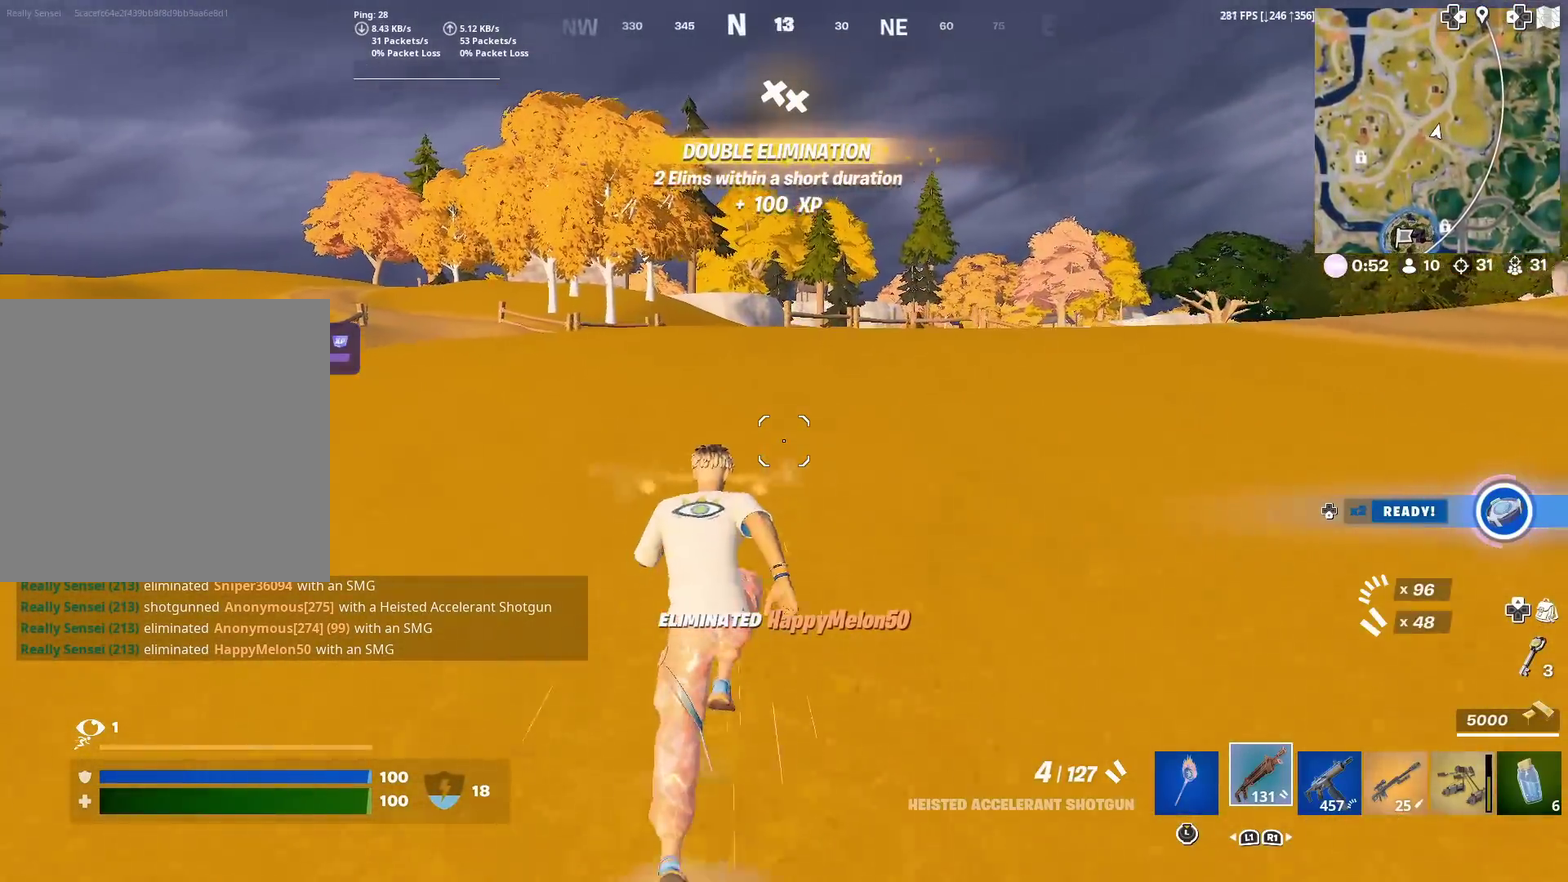
{"dt_ms": 301, "buttons": [], "left_stick": "up", "right_stick": "center", "events": []}
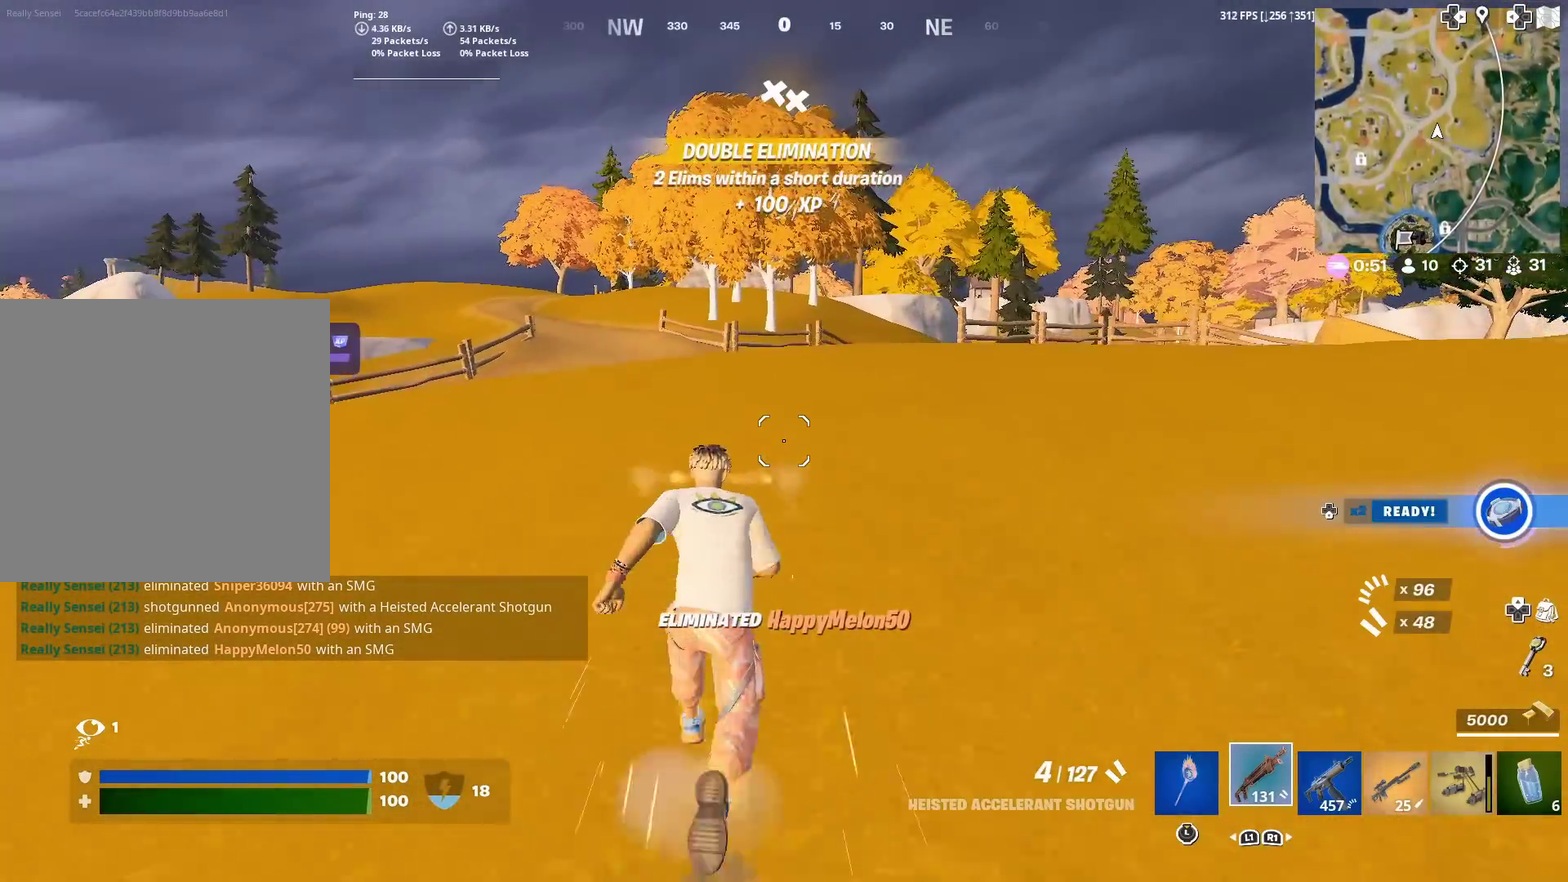
{"dt_ms": 901, "buttons": ["SQUARE"], "left_stick": "center", "right_stick": "left"}
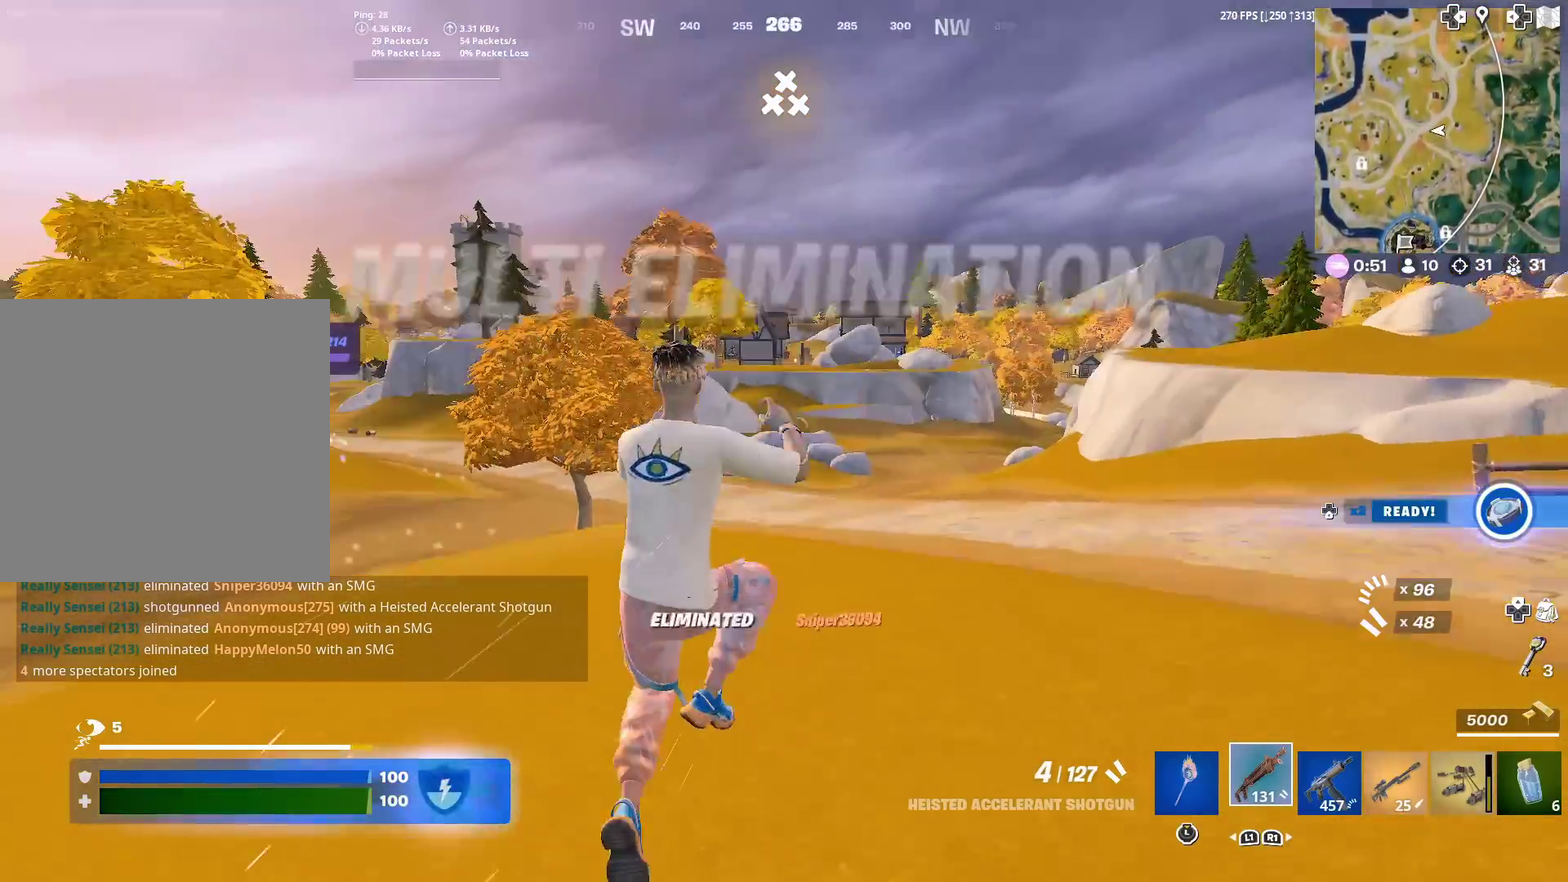
{"dt_ms": 300, "buttons": [], "left_stick": "center", "right_stick": "center", "events": [[33, "right_stick", "center"], [83, "SQUARE", "up"], [183, "SQUARE", "down"], [267, "SQUARE", "up"]]}
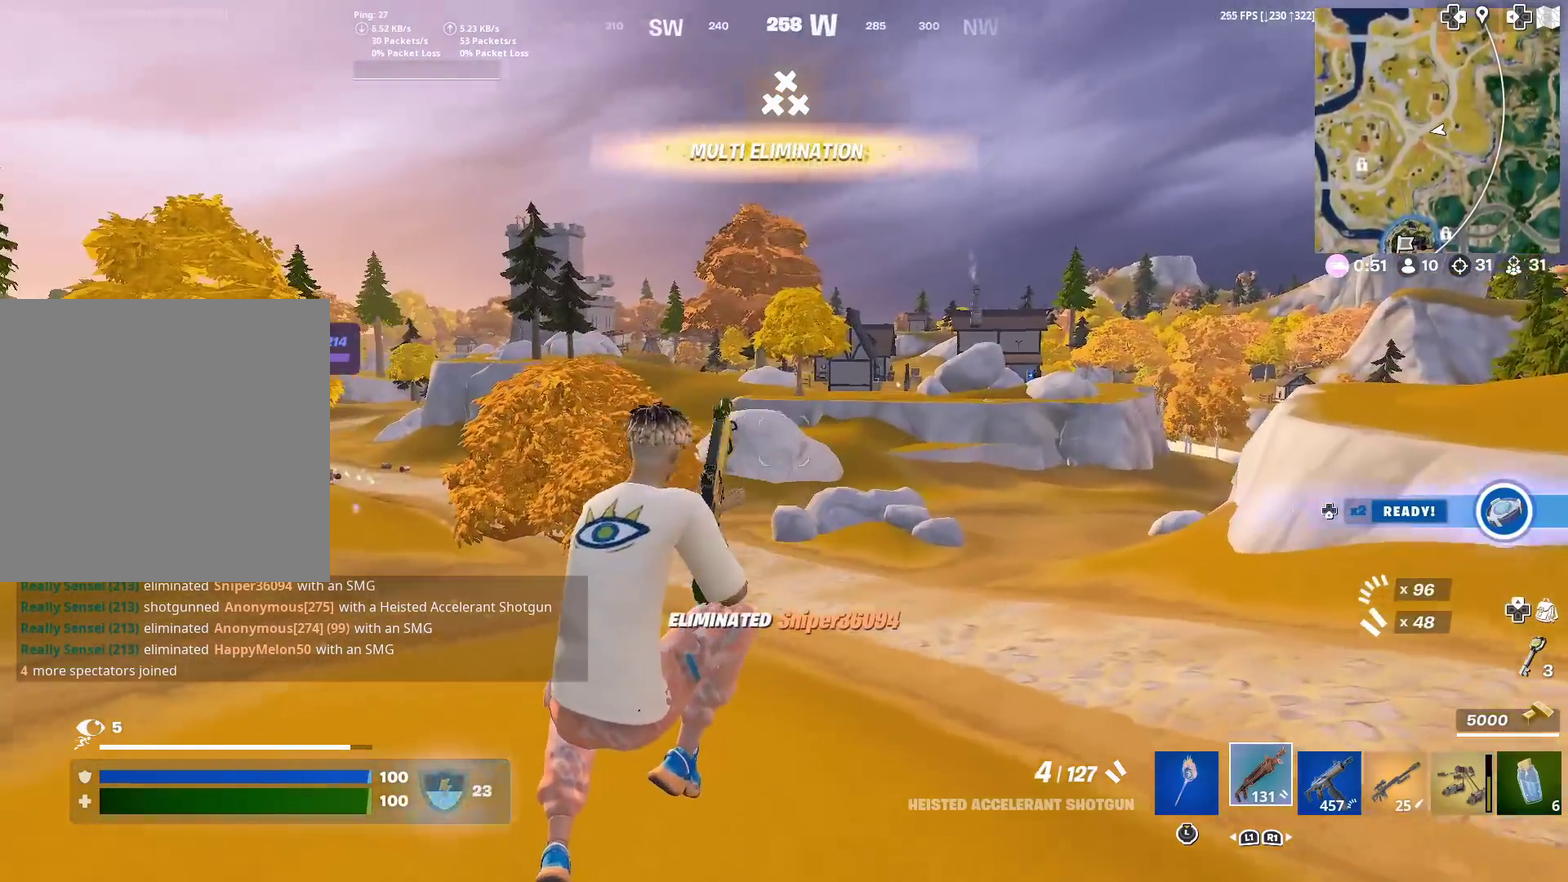
{"dt_ms": 601, "buttons": [], "left_stick": "right", "right_stick": "center"}
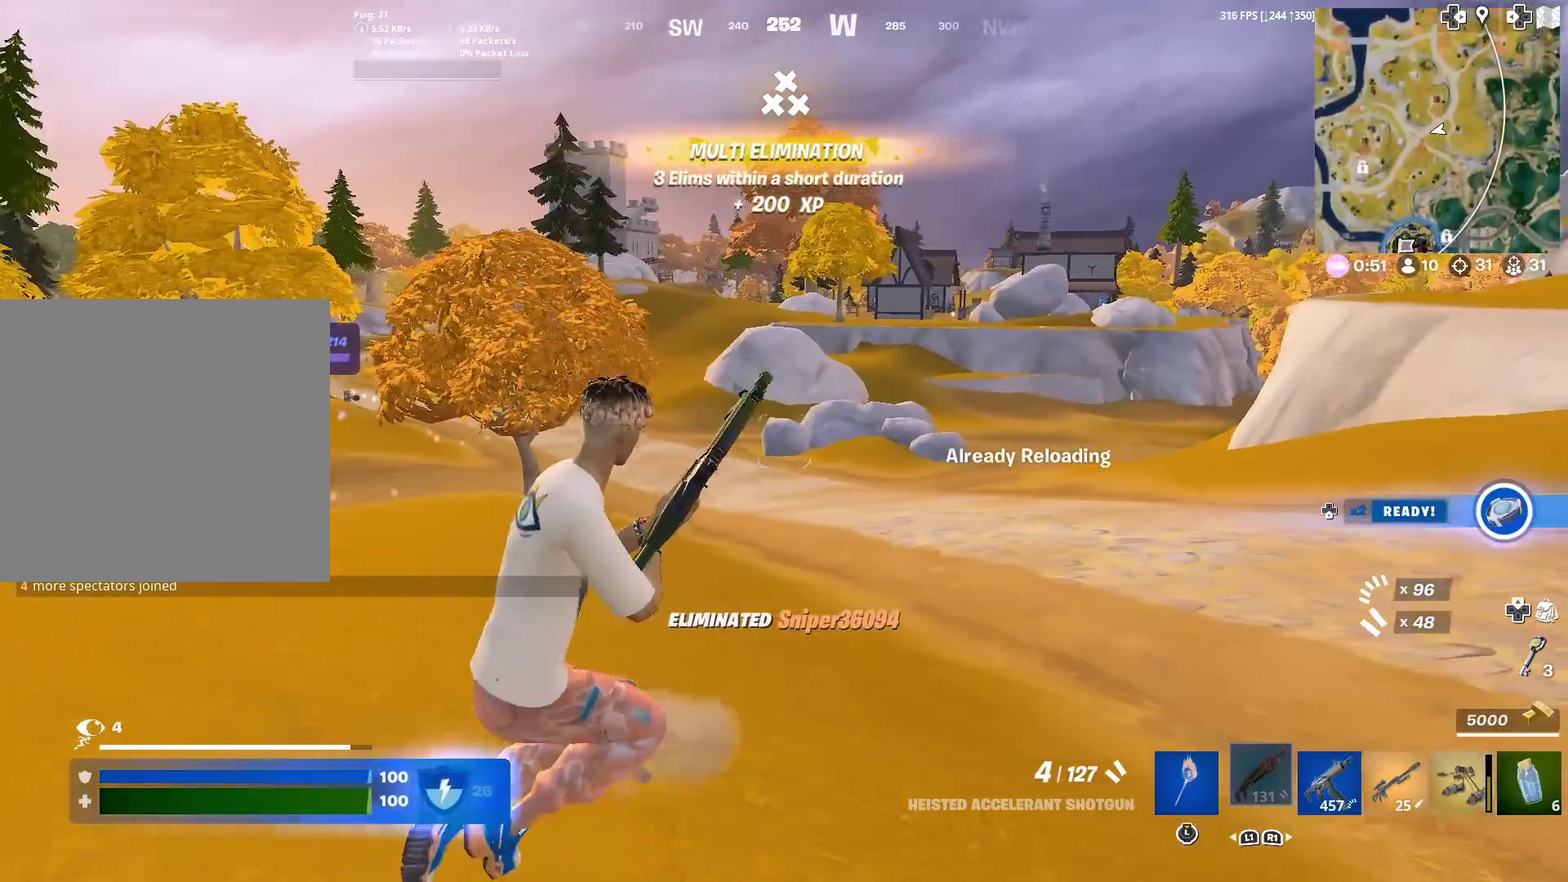
{"dt_ms": 400, "buttons": [], "left_stick": "center", "right_stick": "center", "events": [[33, "left_stick", "up-right"], [133, "left_stick", "center"]]}
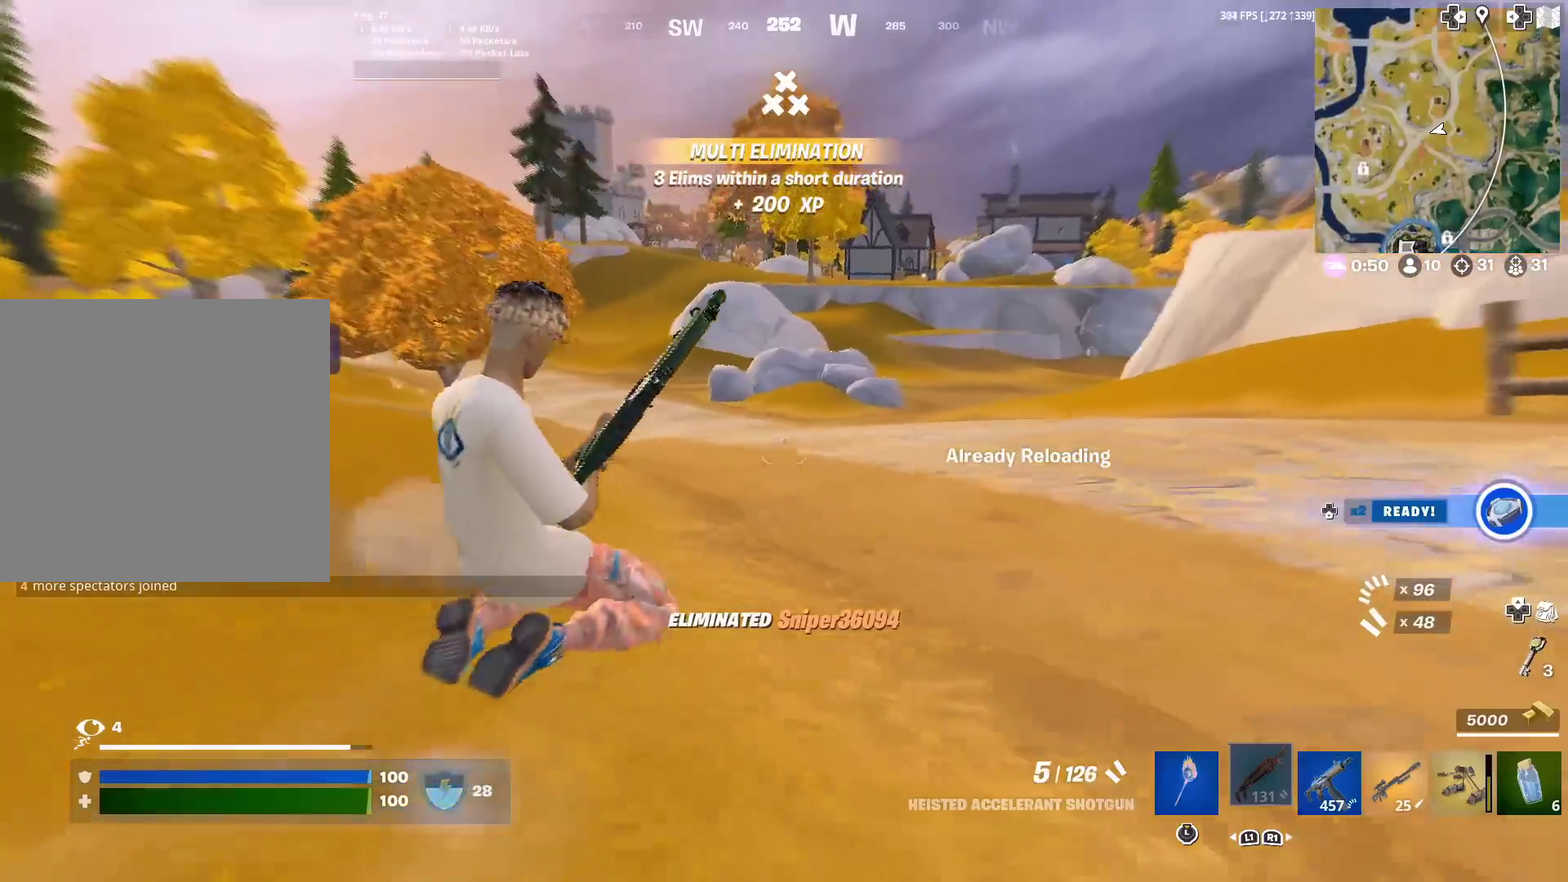
{"dt_ms": 500, "buttons": [], "left_stick": "up-right", "right_stick": "center", "events": [[33, "left_stick", "up-right"]]}
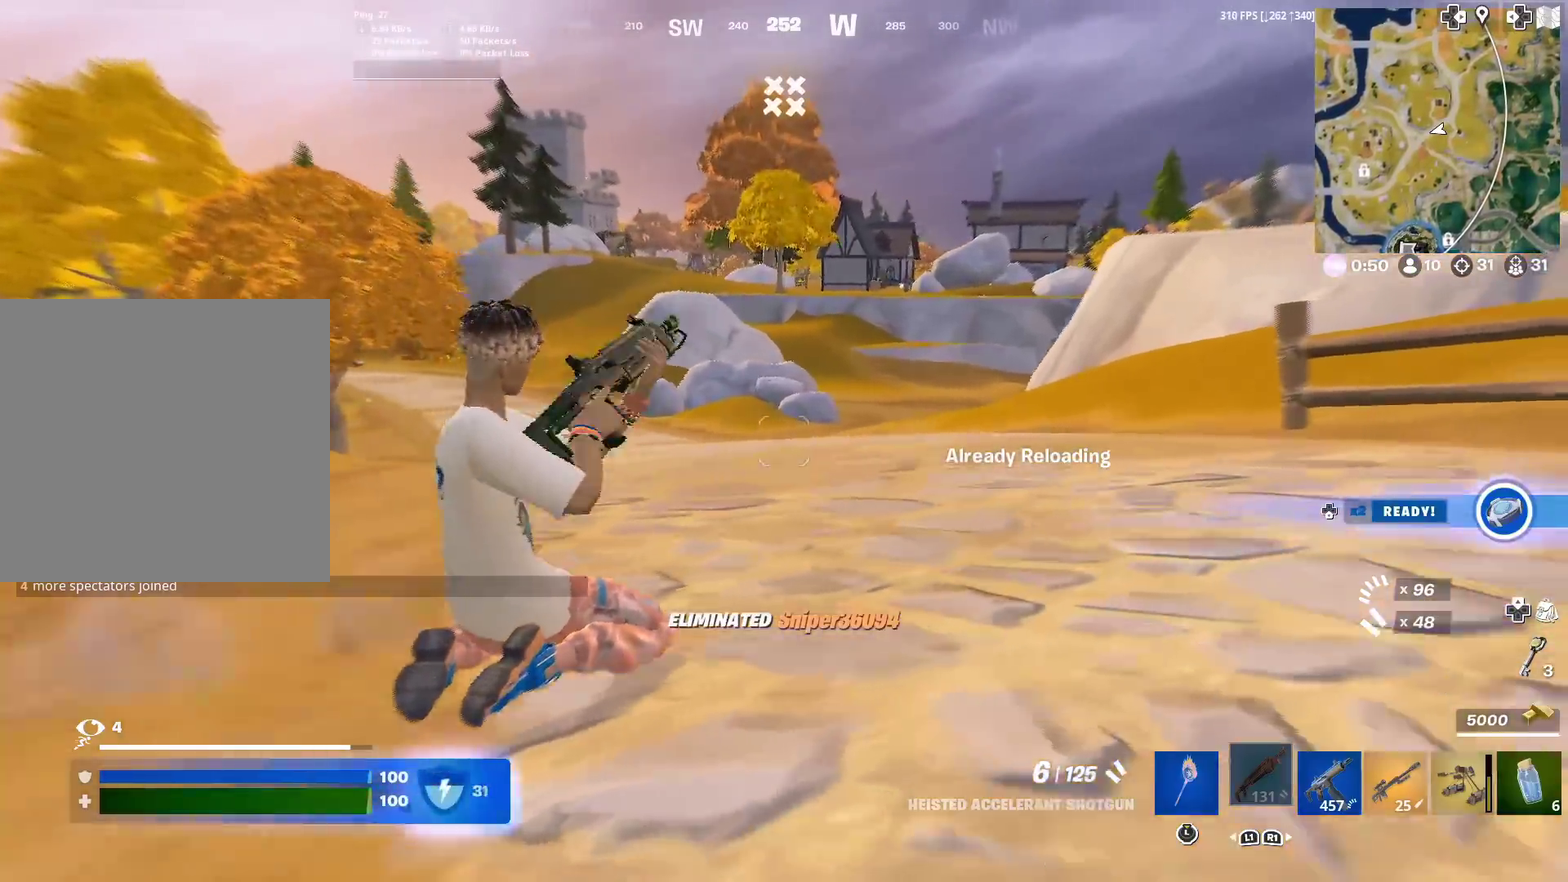
{"dt_ms": 501, "buttons": [], "left_stick": "up-right", "right_stick": "center", "events": [[167, "CROSS", "down"], [284, "CROSS", "up"]]}
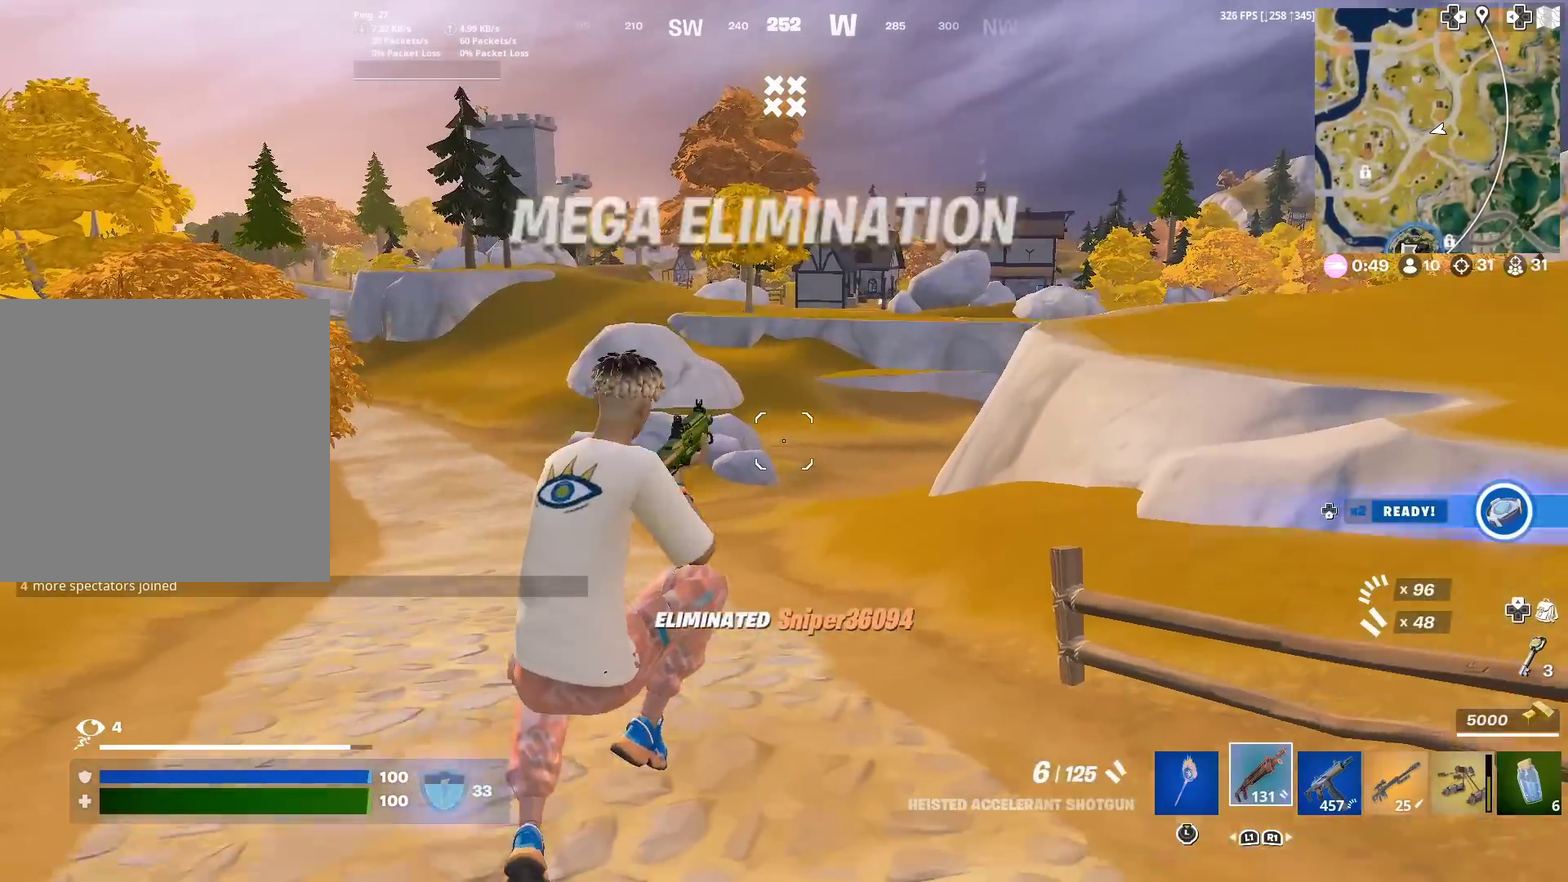
{"dt_ms": 400, "buttons": ["SQUARE"], "left_stick": "up-right", "right_stick": "center", "events": [[350, "SQUARE", "down"]]}
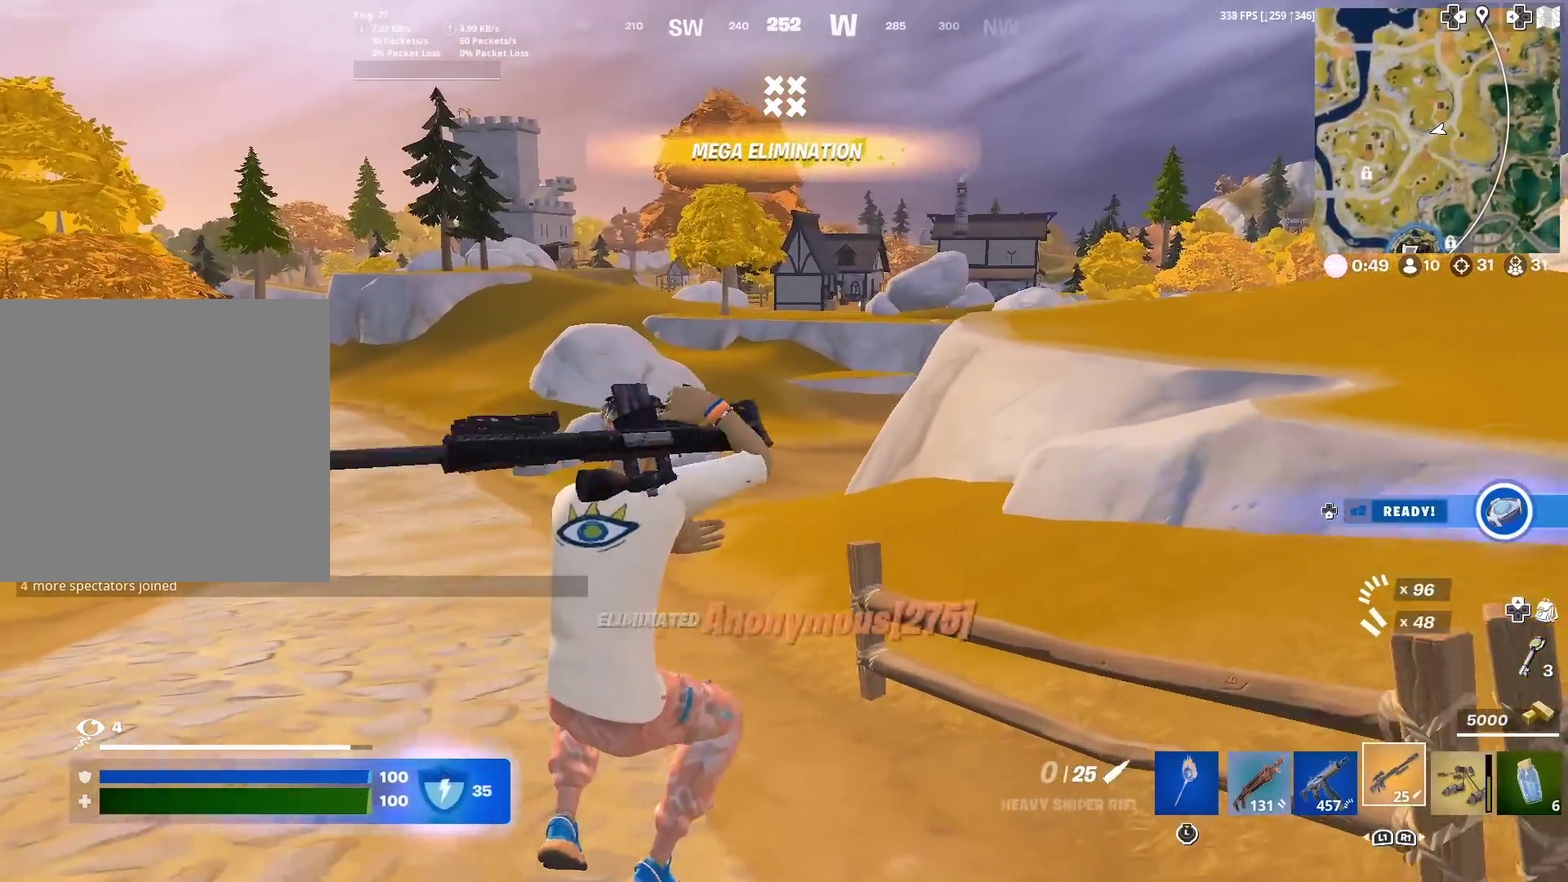
{"dt_ms": 601, "buttons": ["SQUARE"], "left_stick": "up-right", "right_stick": "center", "events": [[50, "SQUARE", "up"], [167, "SQUARE", "down"], [217, "SQUARE", "up"], [334, "SQUARE", "down"], [351, "CROSS", "down"], [401, "right_stick", "left"], [467, "CROSS", "up"], [467, "SQUARE", "up"], [501, "right_stick", "center"], [551, "SQUARE", "down"]]}
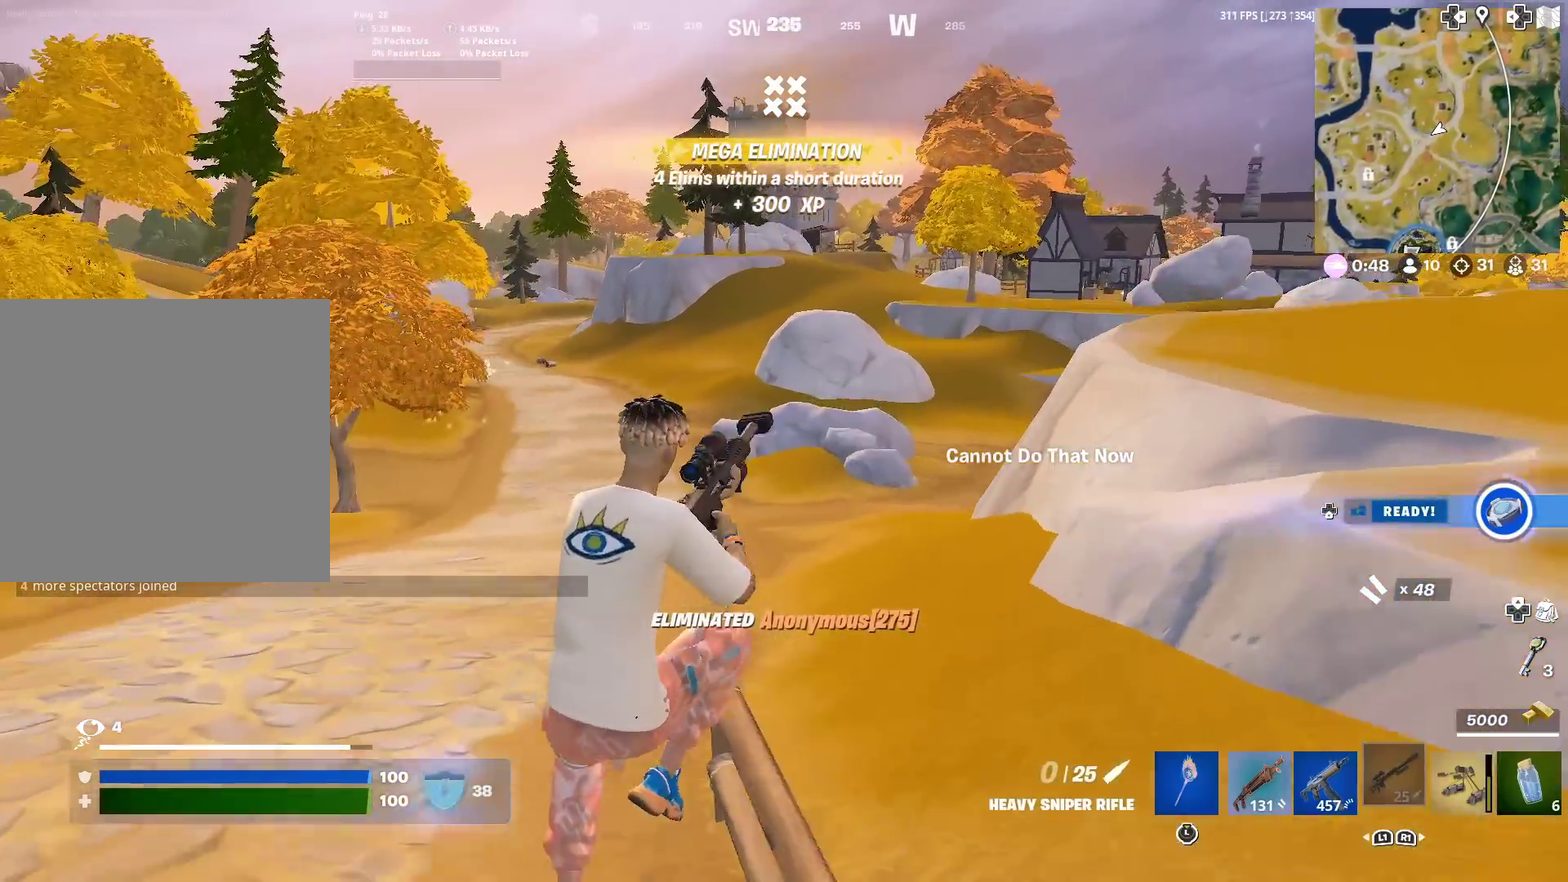
{"dt_ms": 400, "buttons": [], "left_stick": "up-right", "right_stick": "center", "events": [[50, "SQUARE", "up"], [150, "SQUARE", "down"], [267, "SQUARE", "up"]]}
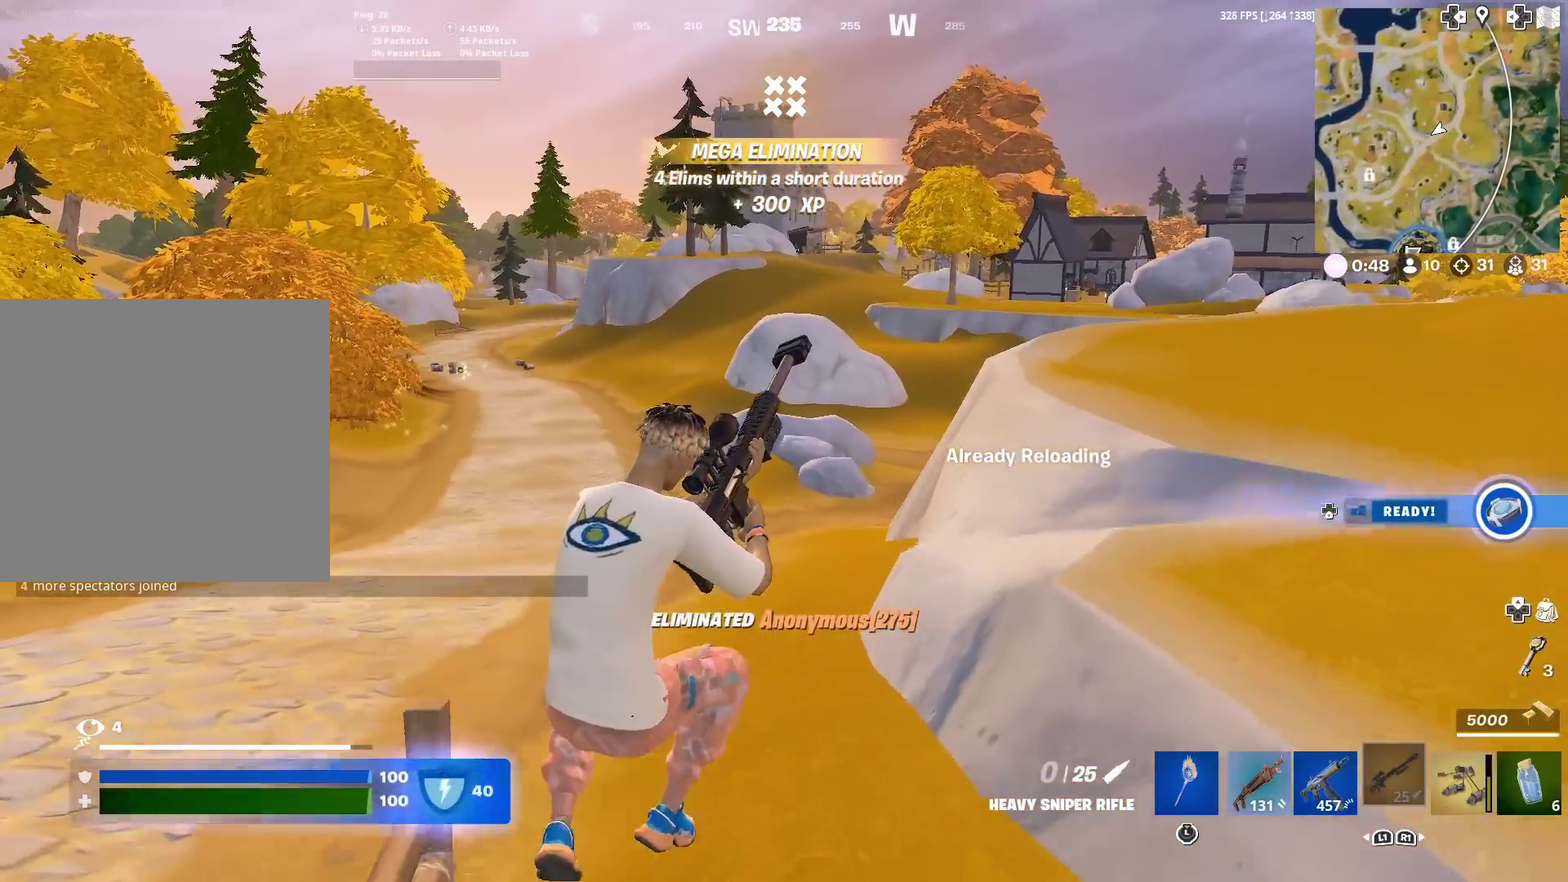
{"dt_ms": 601, "buttons": [], "left_stick": "up-right", "right_stick": "center", "events": [[234, "CROSS", "down"], [351, "CROSS", "up"]]}
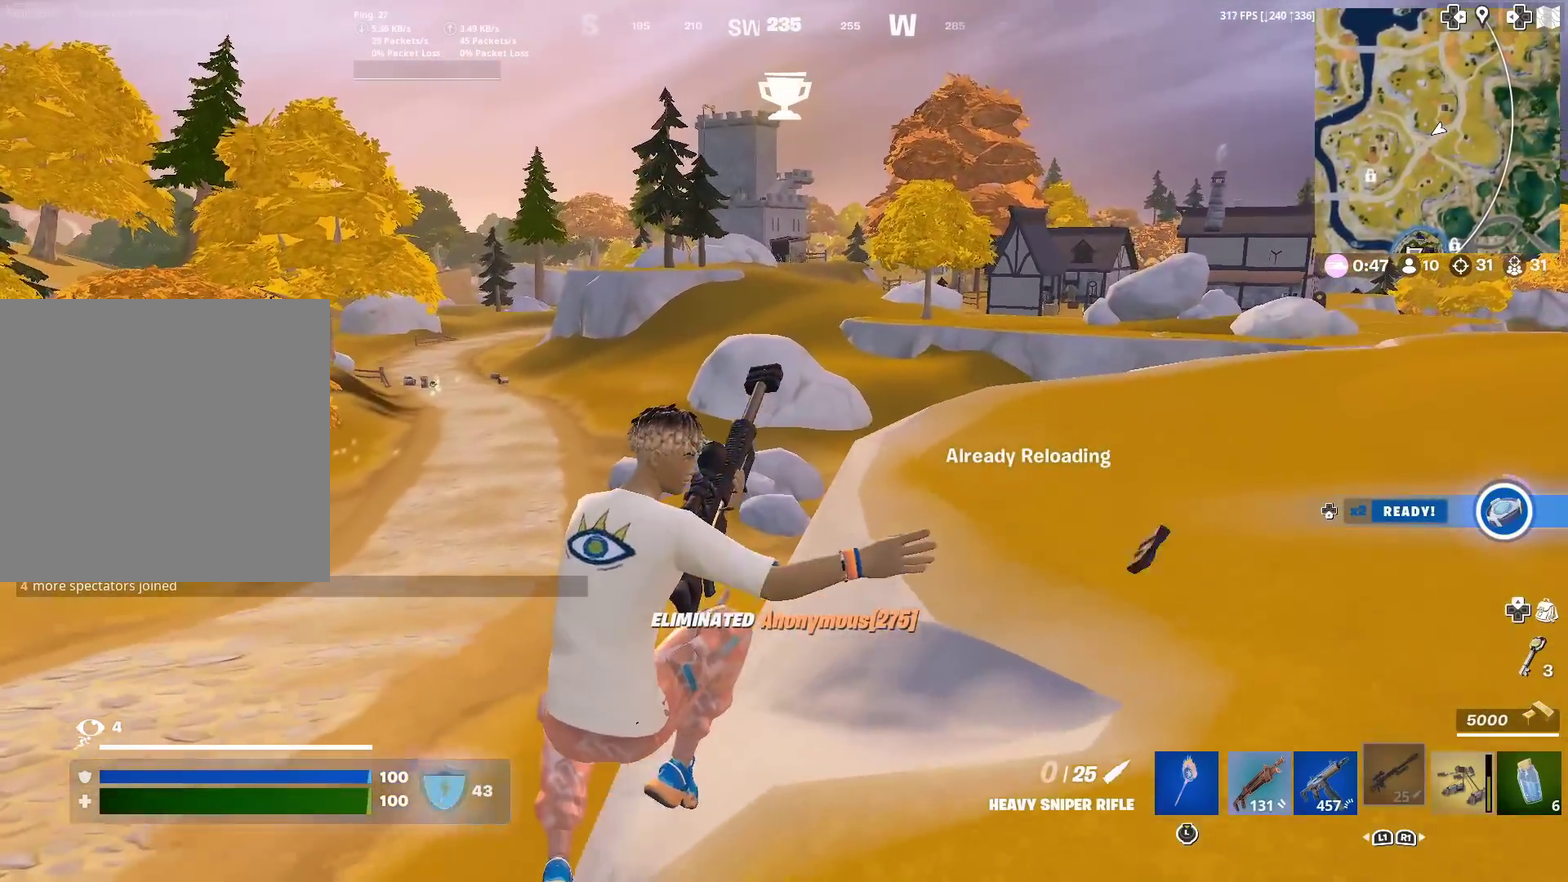
{"dt_ms": 300, "buttons": [], "left_stick": "up-right", "right_stick": "center", "events": []}
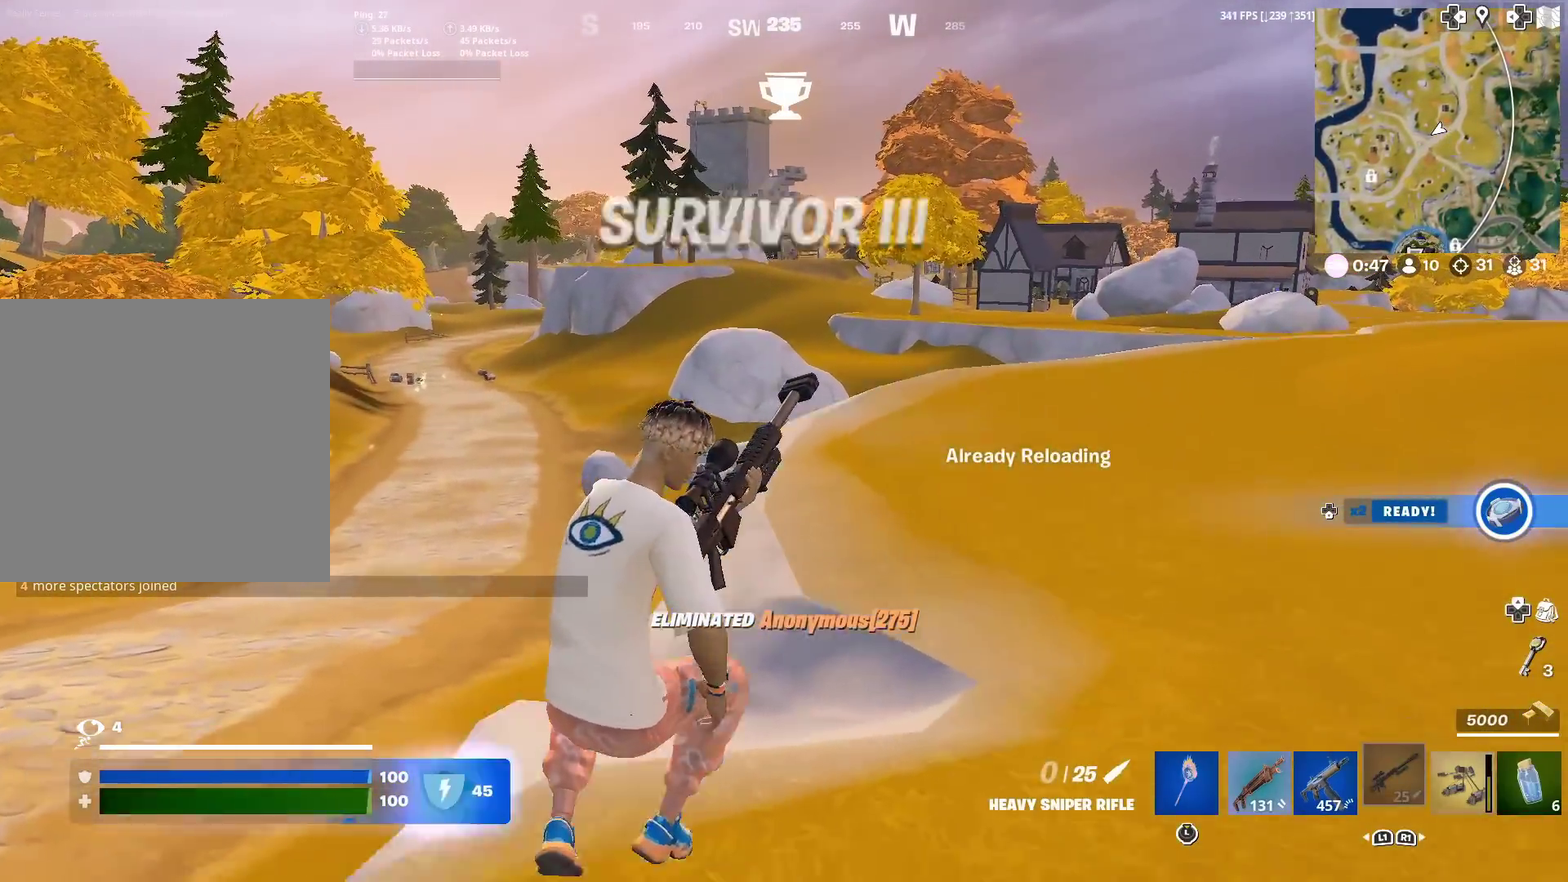
{"dt_ms": 901, "buttons": [], "left_stick": "up-right", "right_stick": "center", "events": []}
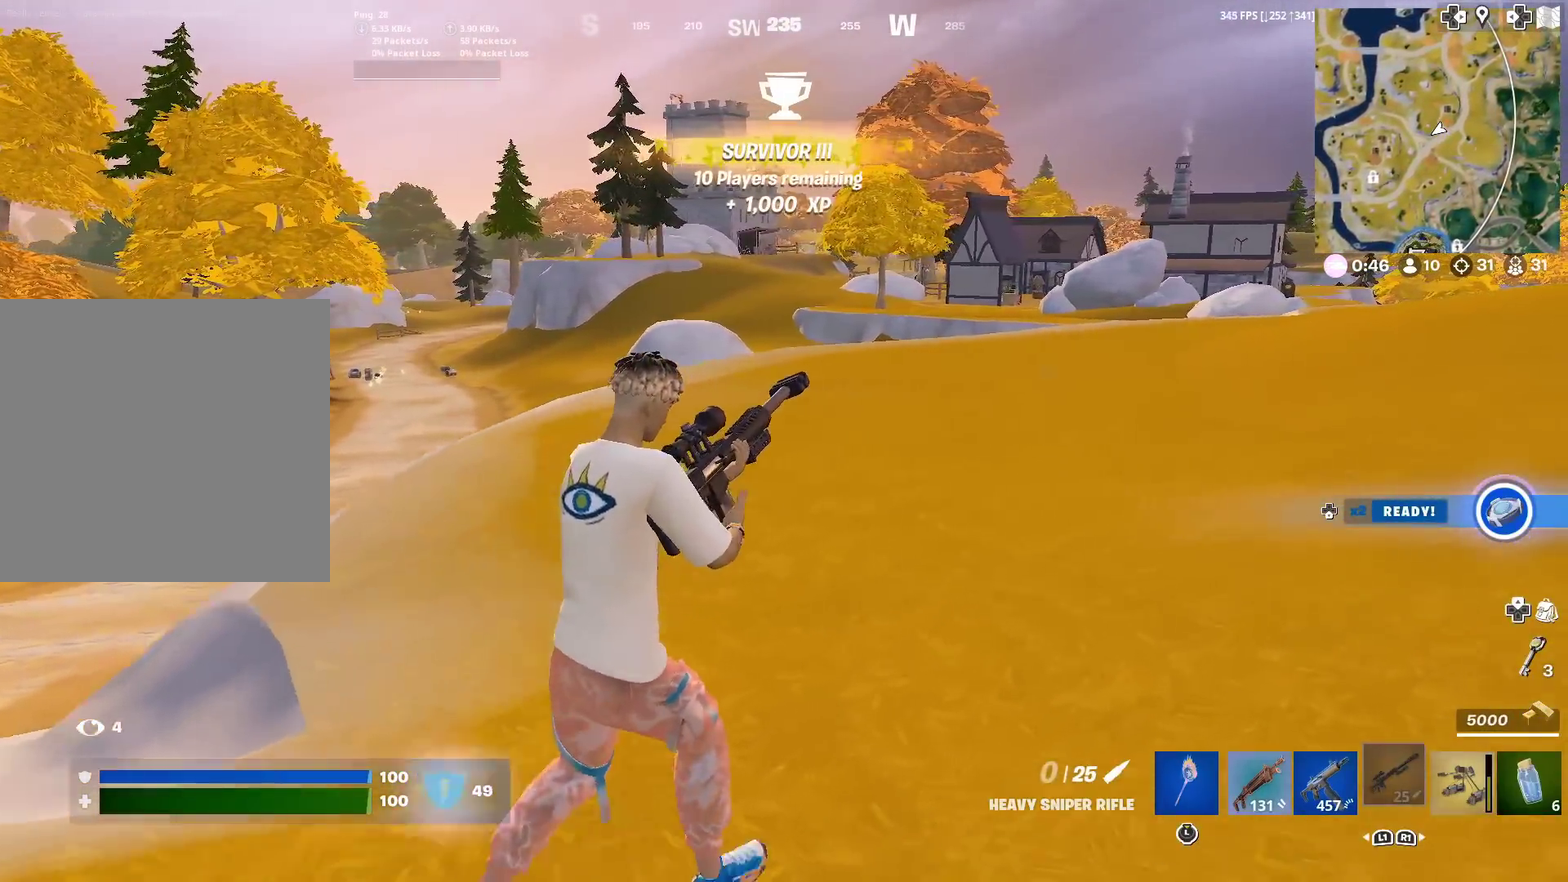
{"dt_ms": 300, "buttons": [], "left_stick": "up-right", "right_stick": "center", "events": []}
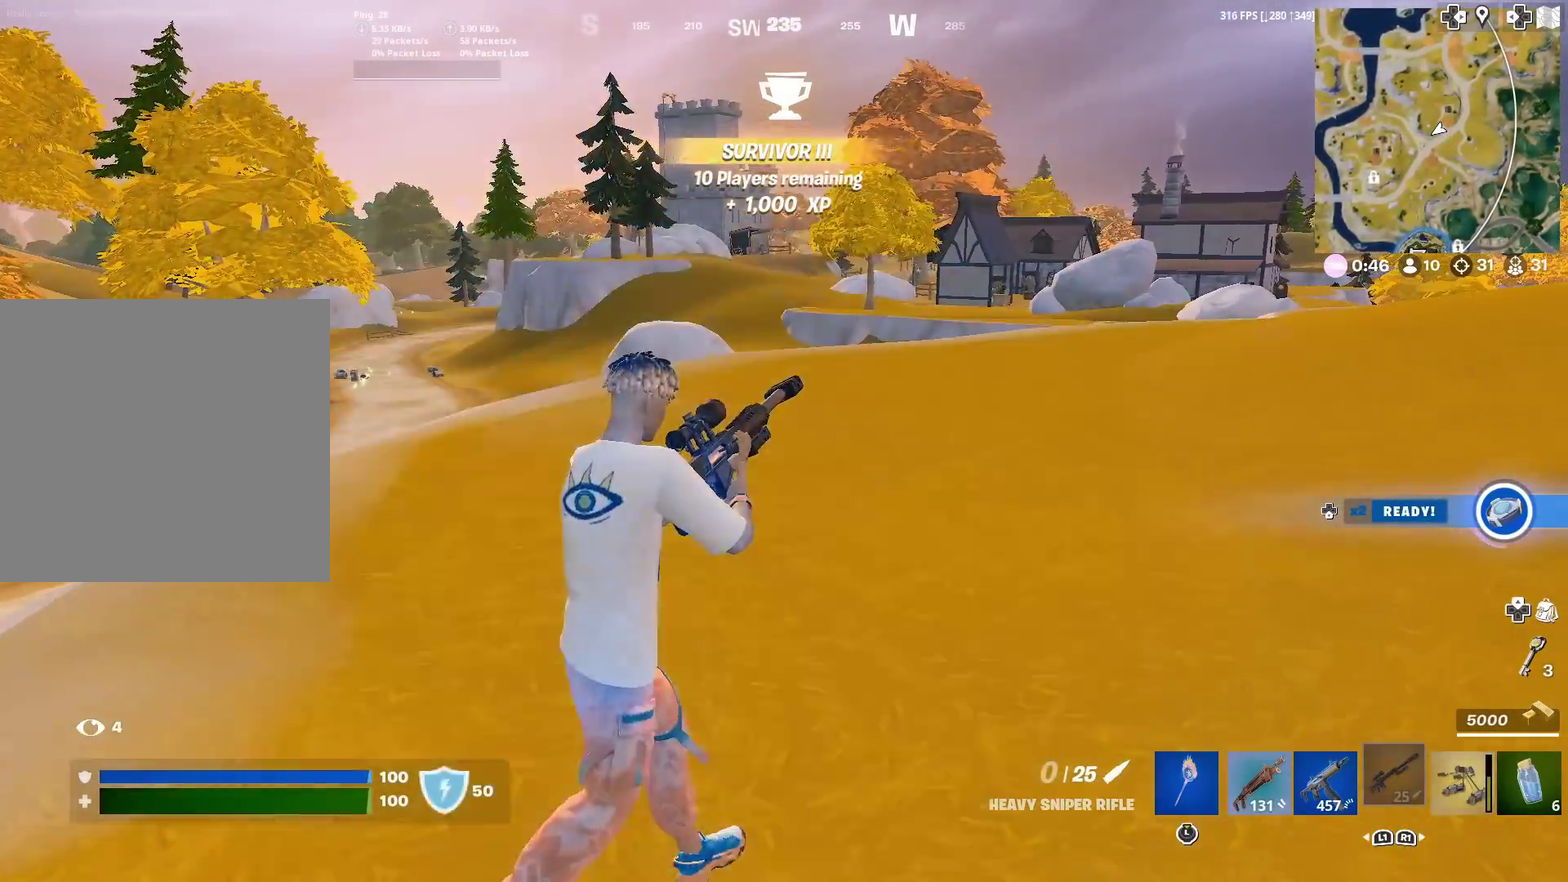
{"dt_ms": 601, "buttons": [], "left_stick": "up-right", "right_stick": "center", "events": []}
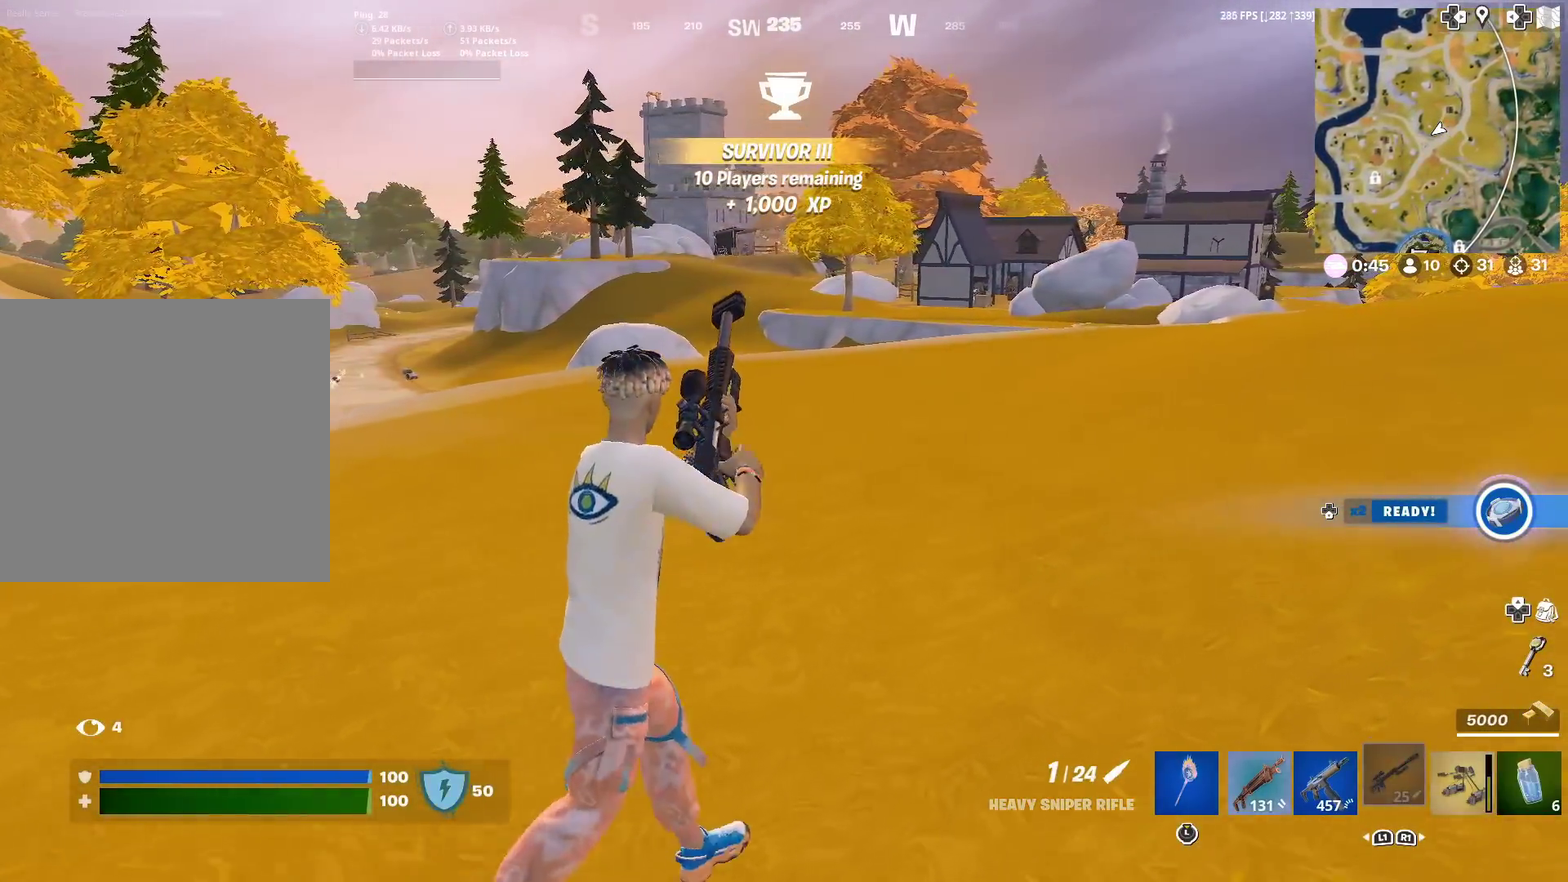
{"dt_ms": 400, "buttons": [], "left_stick": "up-right", "right_stick": "center", "events": []}